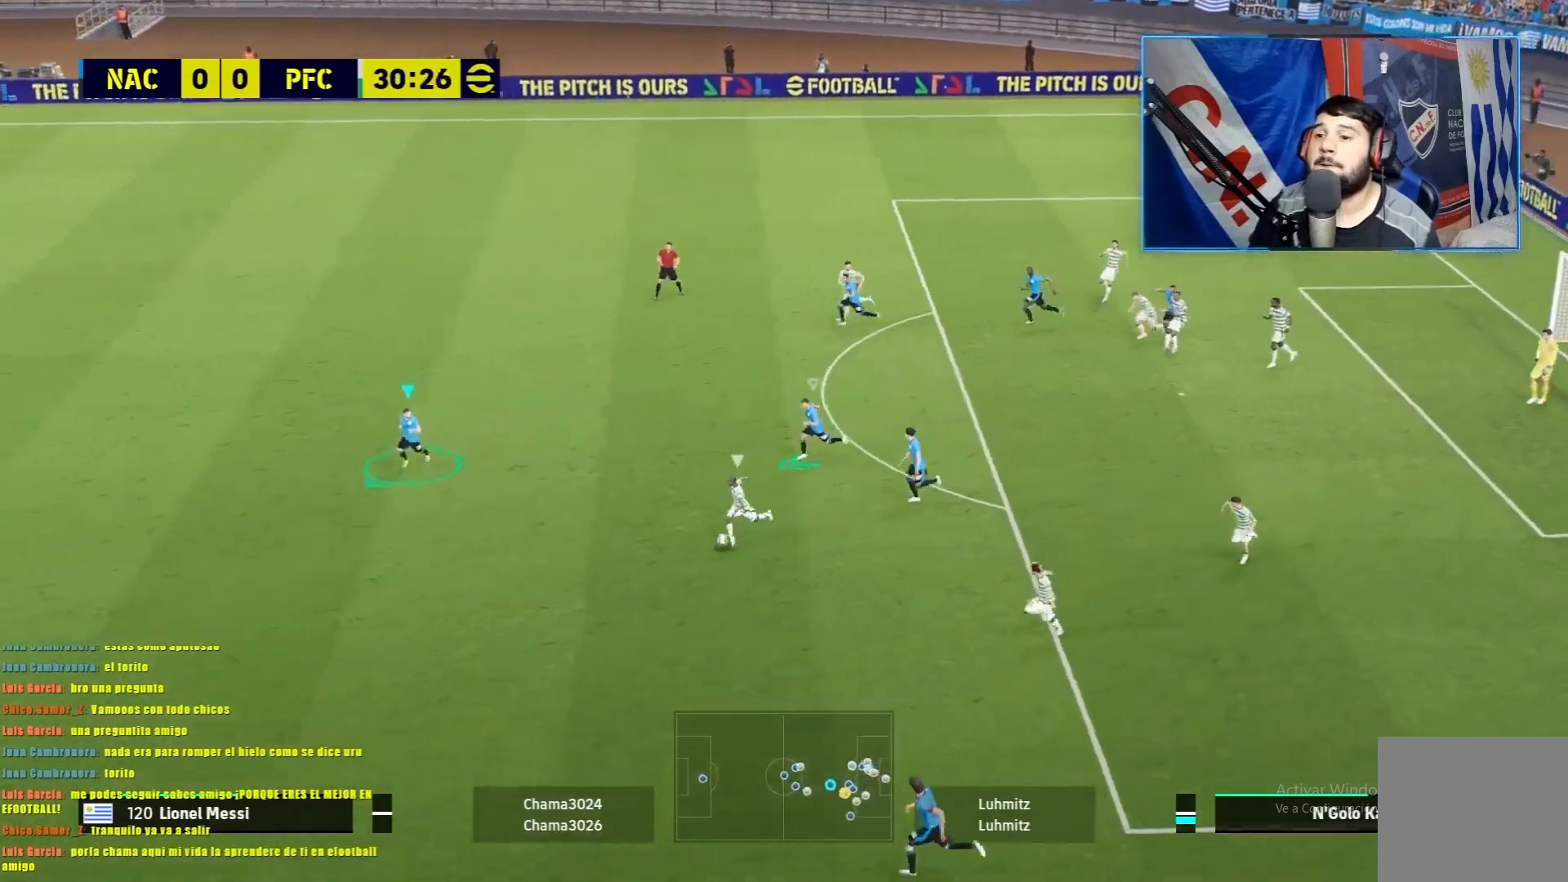
Gameplay with a controller (PlayStation layout); each line is a JSON object with the inputs held at the frame after it. "events" lists button and stick changes between this image and that frame as [ms after this image, input, new state], when the widget could be followed in between. Not read: right_stick.
{"buttons": ["L1", "R1", "R2"], "left_stick": "down", "events": [[301, "left_stick", "down"]]}
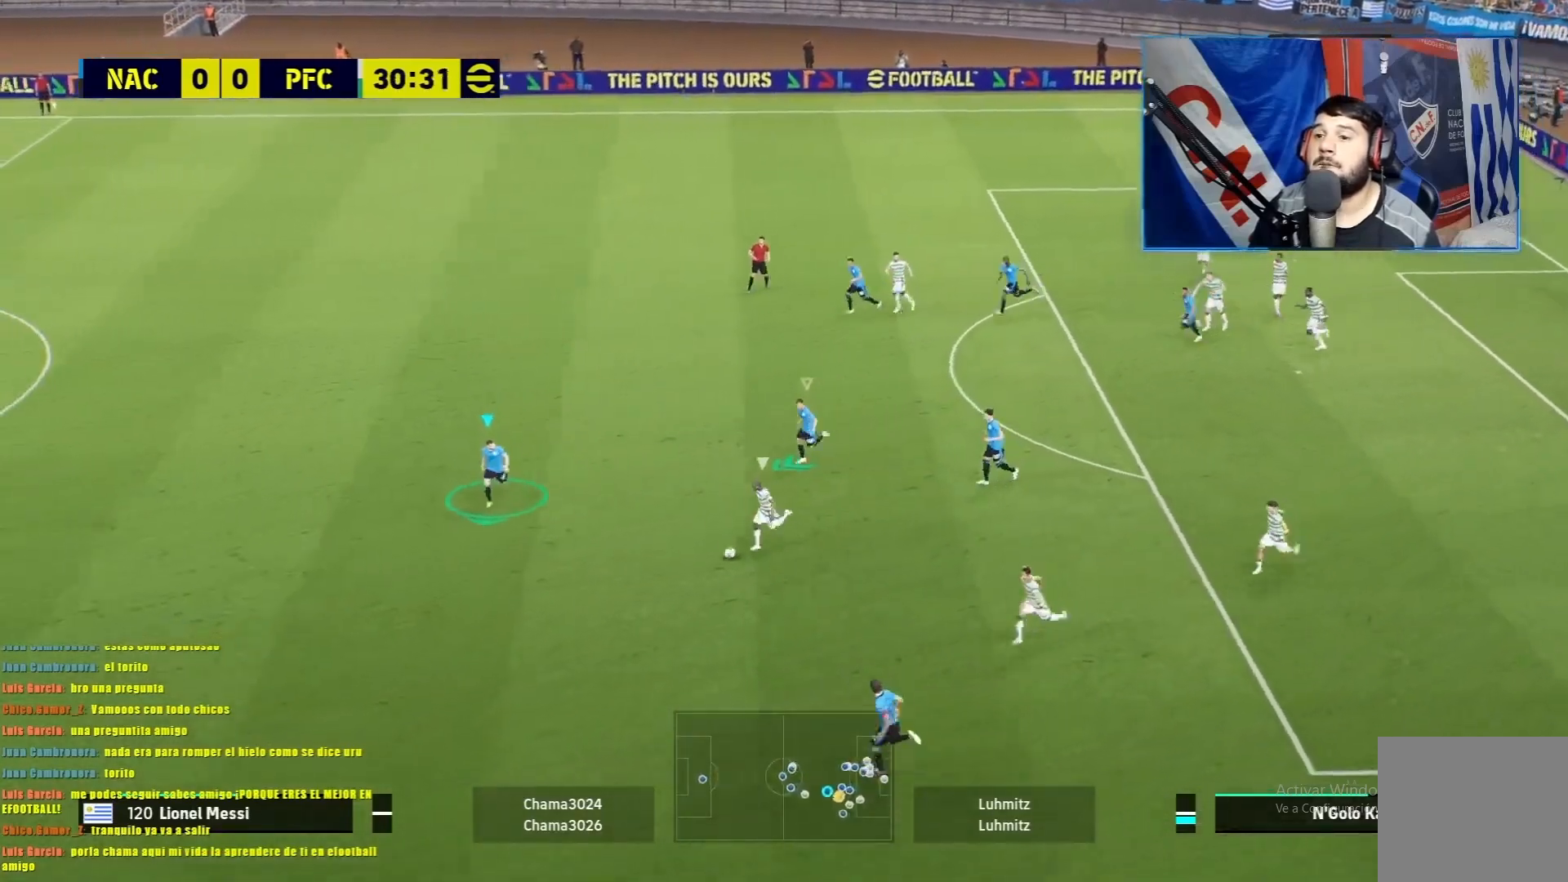
{"buttons": ["L1", "R1", "R2"], "left_stick": "down-right", "events": [[384, "left_stick", "down-right"]]}
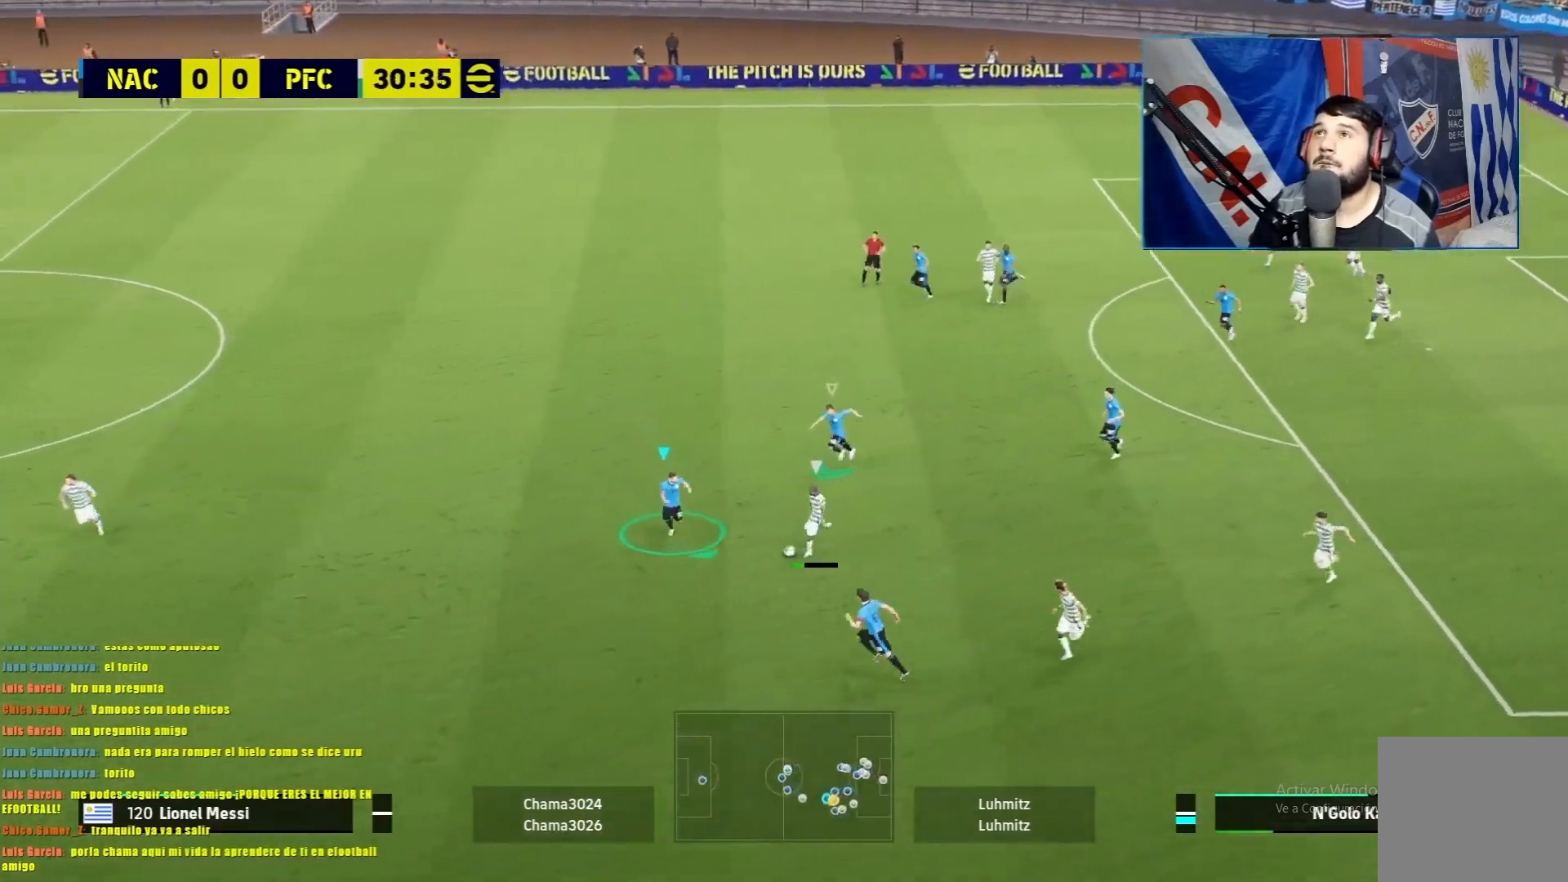
{"buttons": ["L1", "R1", "R2"], "left_stick": "right", "events": [[16, "left_stick", "right"]]}
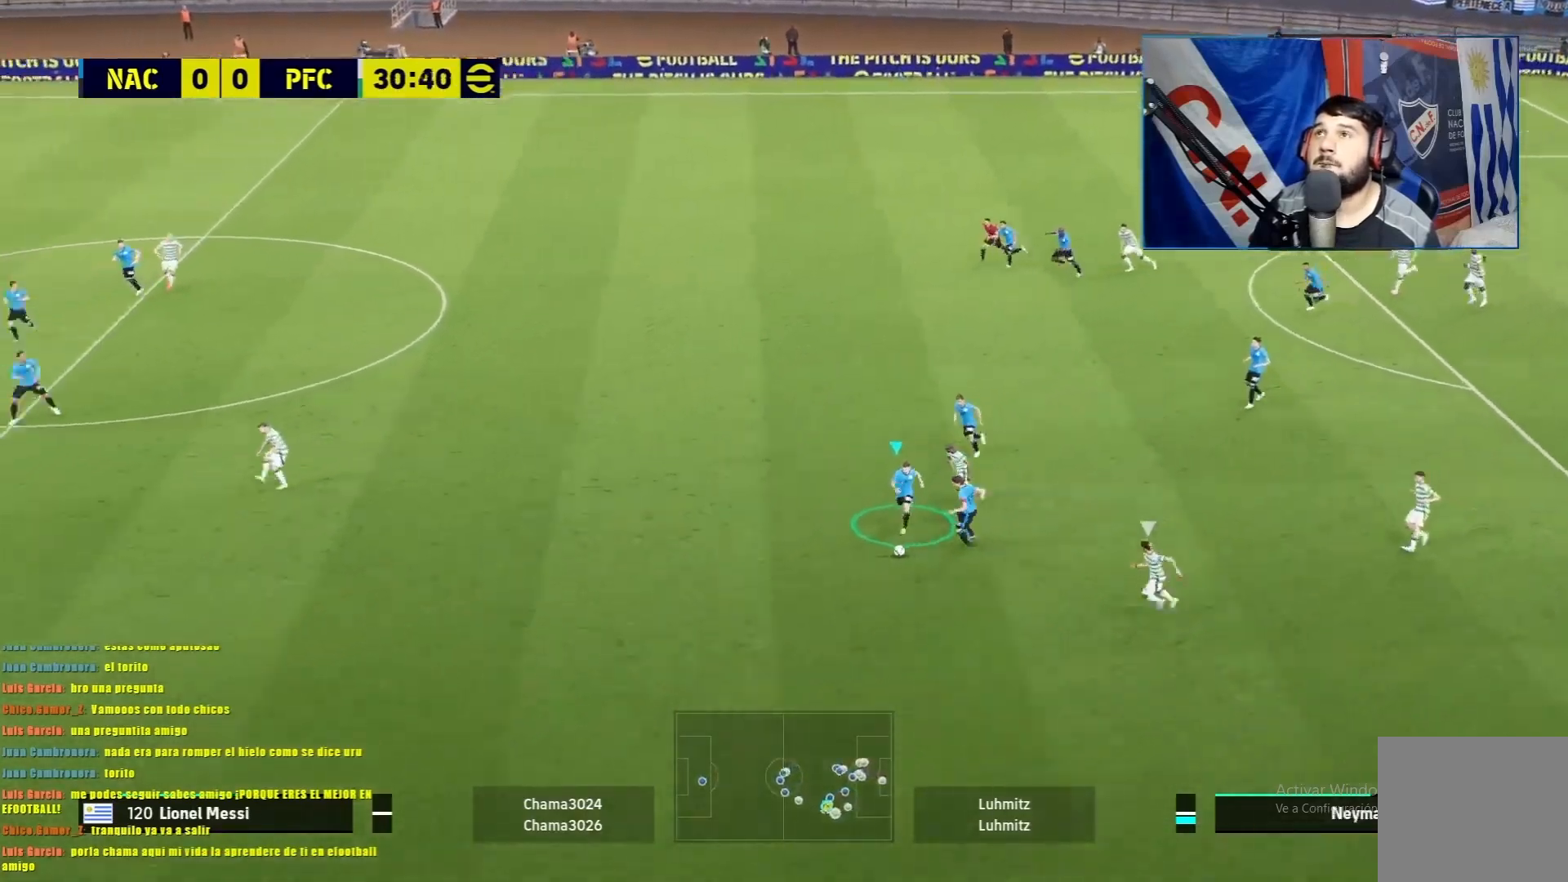
{"buttons": ["L1", "R1", "R2"], "left_stick": "down-right", "events": [[400, "left_stick", "down-right"]]}
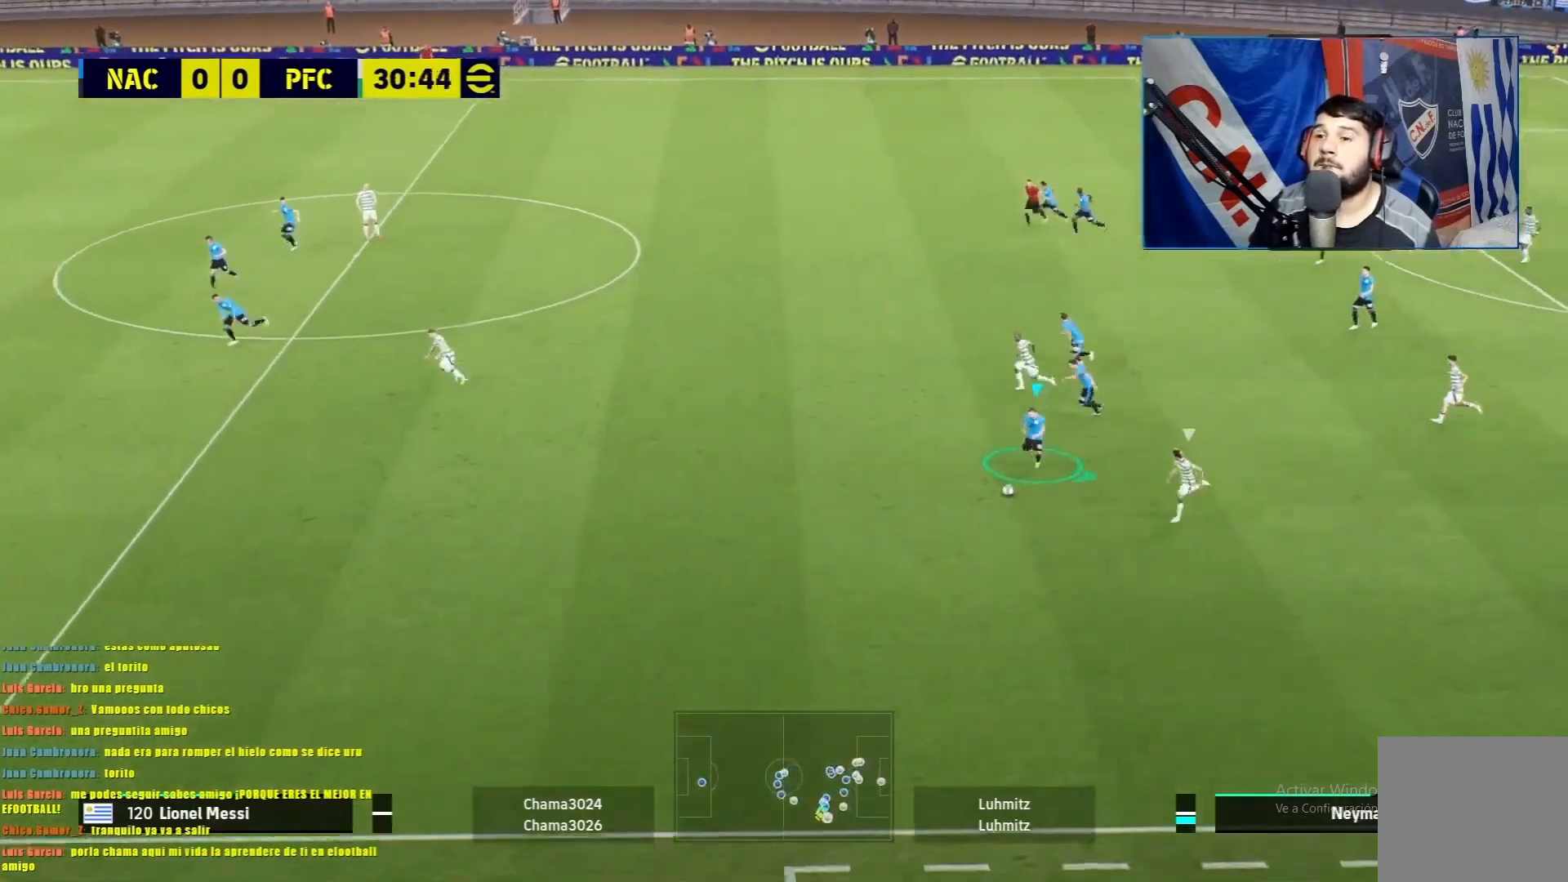
{"buttons": ["L1", "R1", "R2"], "left_stick": "down-right", "events": []}
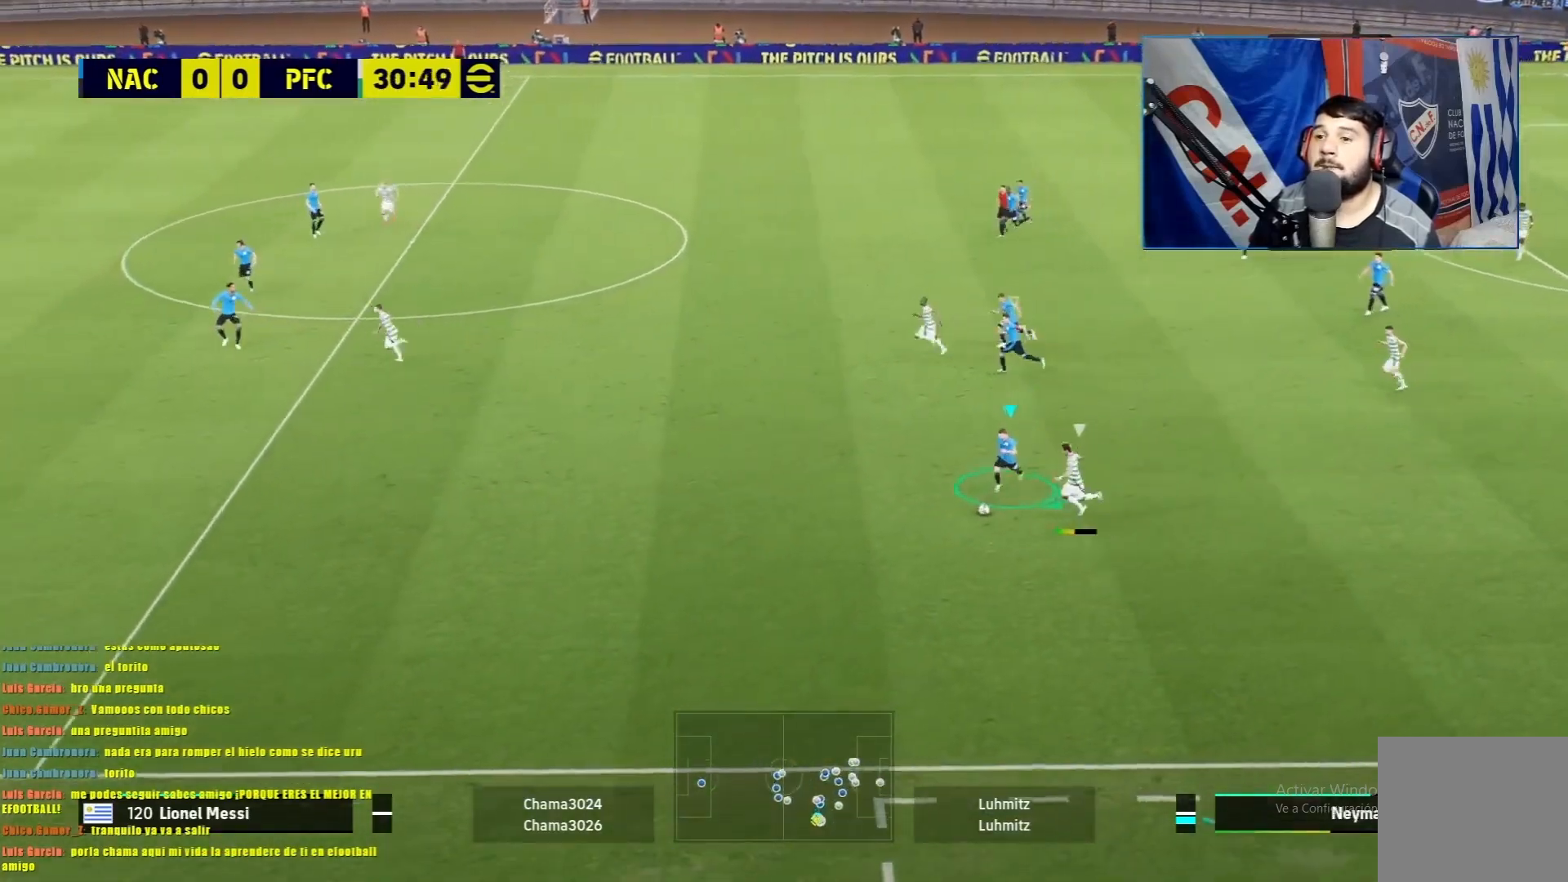
{"buttons": ["R1"], "left_stick": "up-right", "events": [[67, "left_stick", "right"], [134, "L1", "up"], [200, "R2", "up"], [267, "left_stick", "up-right"]]}
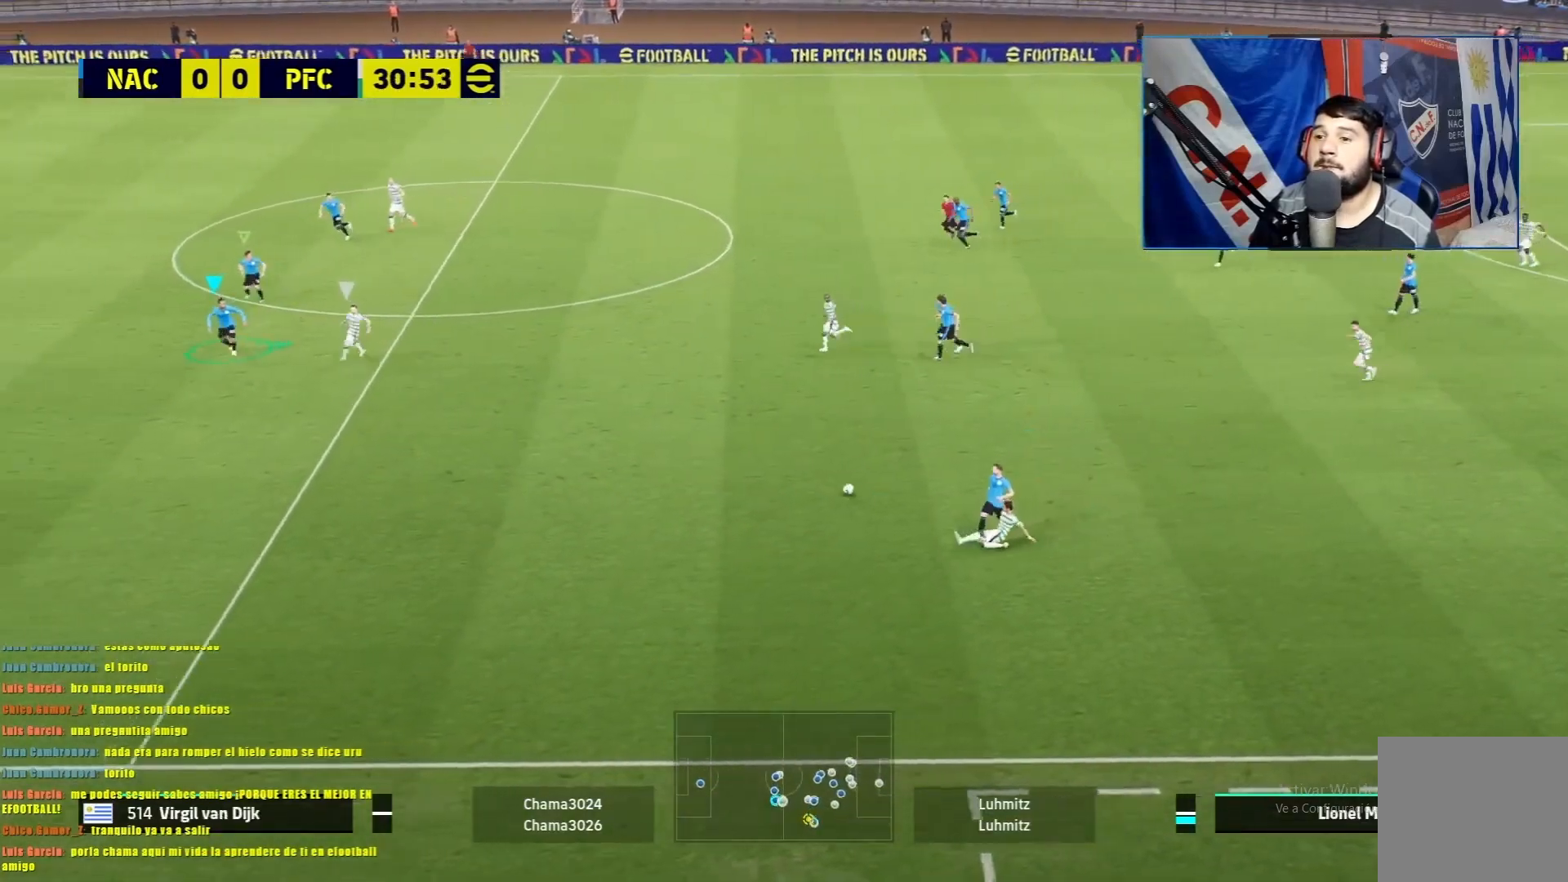
{"buttons": ["R1"], "left_stick": "up-right", "events": []}
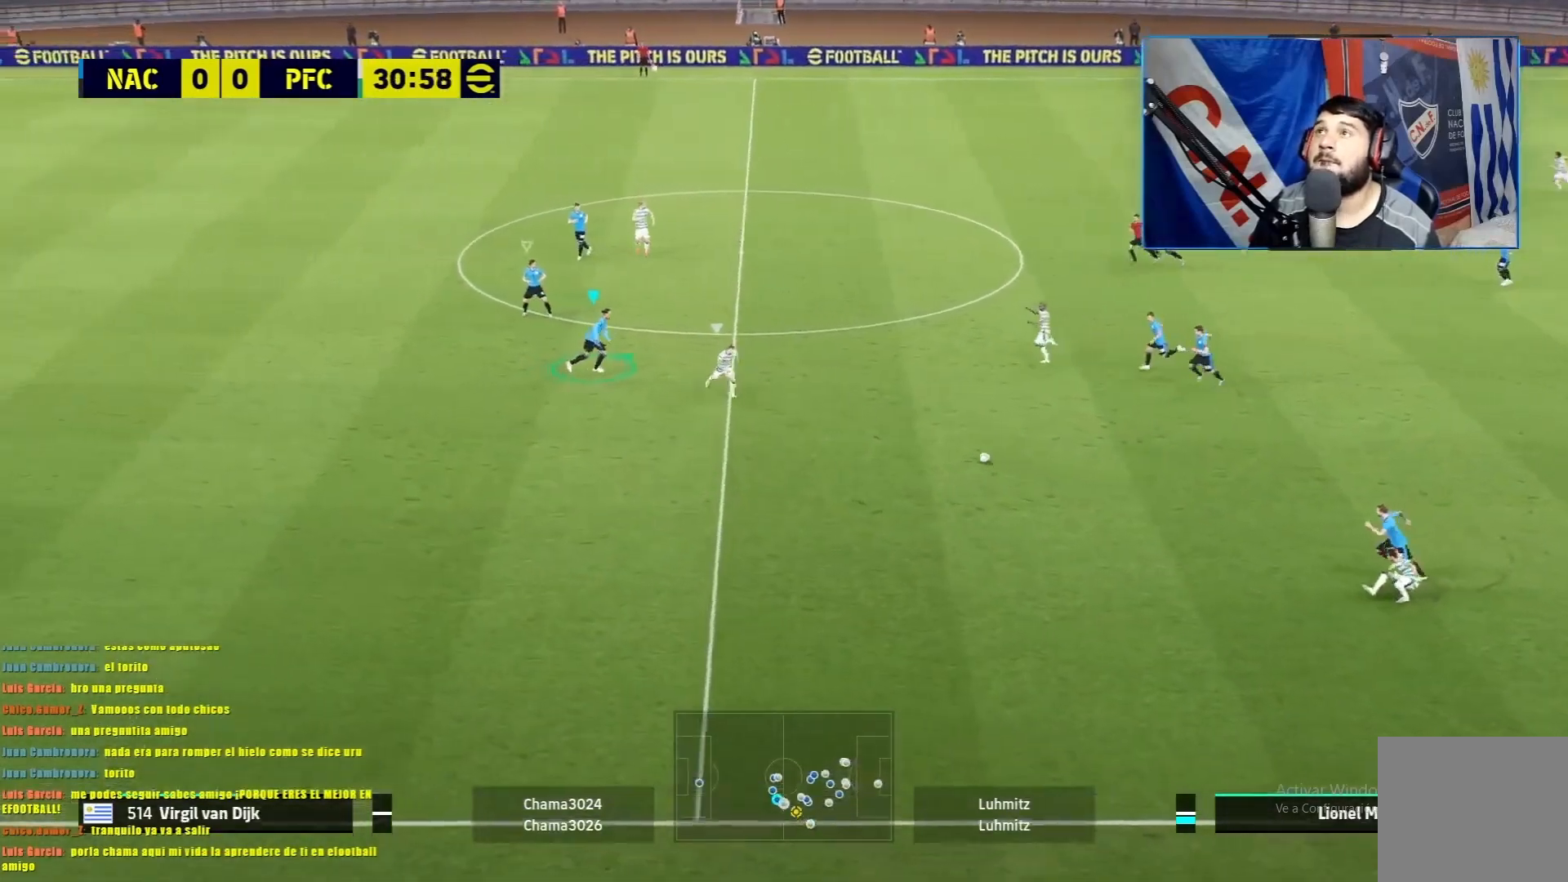
{"buttons": ["L1", "R1"], "left_stick": "down", "events": [[184, "L1", "down"], [400, "left_stick", "down-right"], [484, "left_stick", "down"]]}
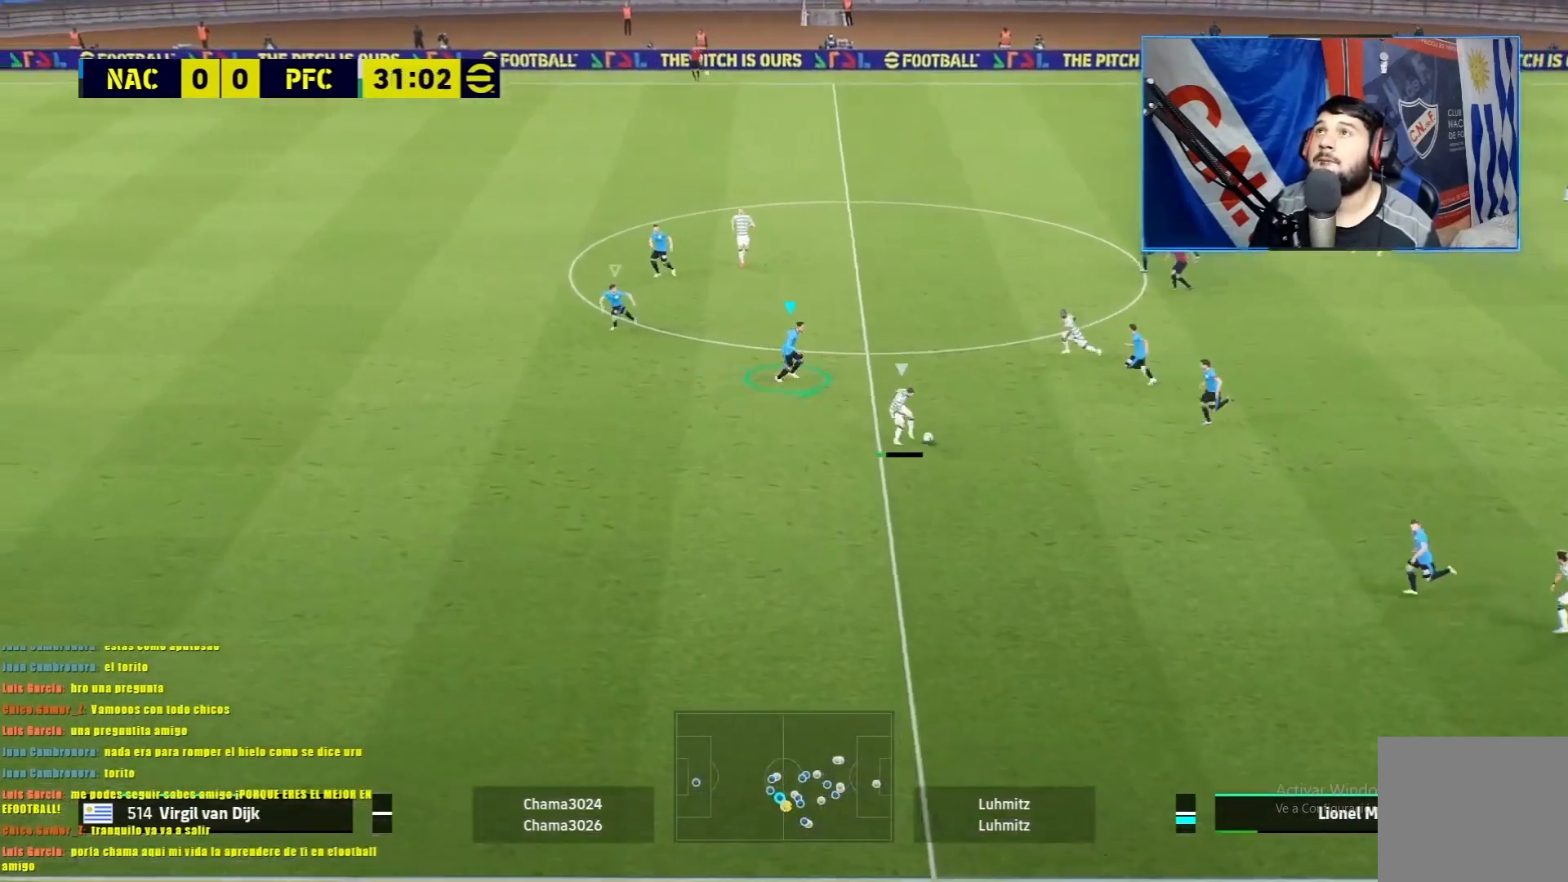
{"buttons": ["L1", "R1"], "left_stick": "right", "events": [[500, "left_stick", "right"]]}
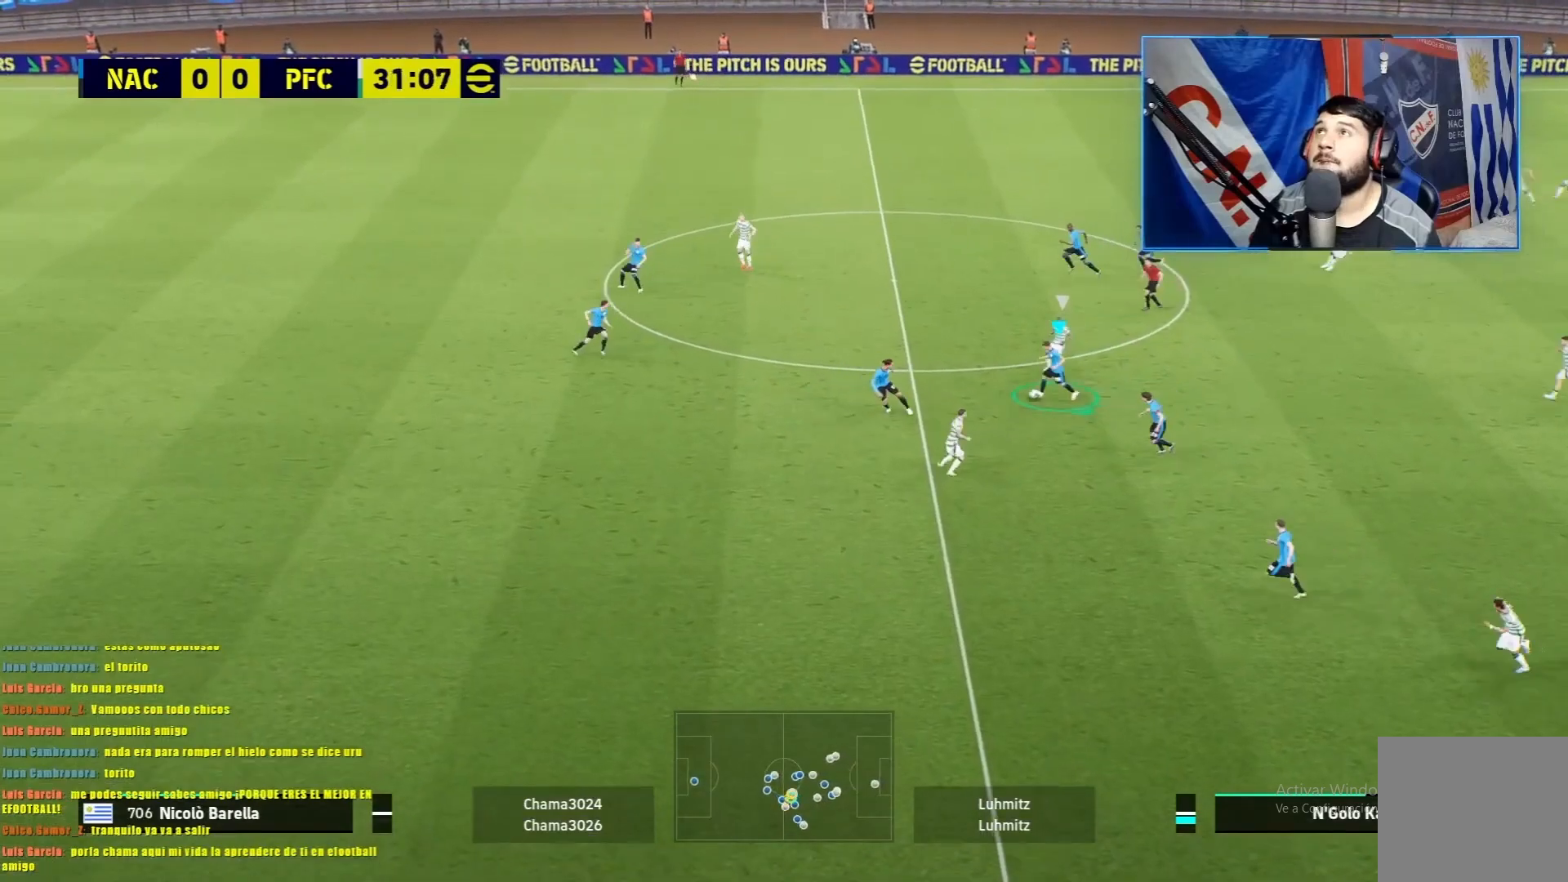
{"buttons": [], "left_stick": "right", "events": [[284, "L1", "up"], [467, "R1", "up"]]}
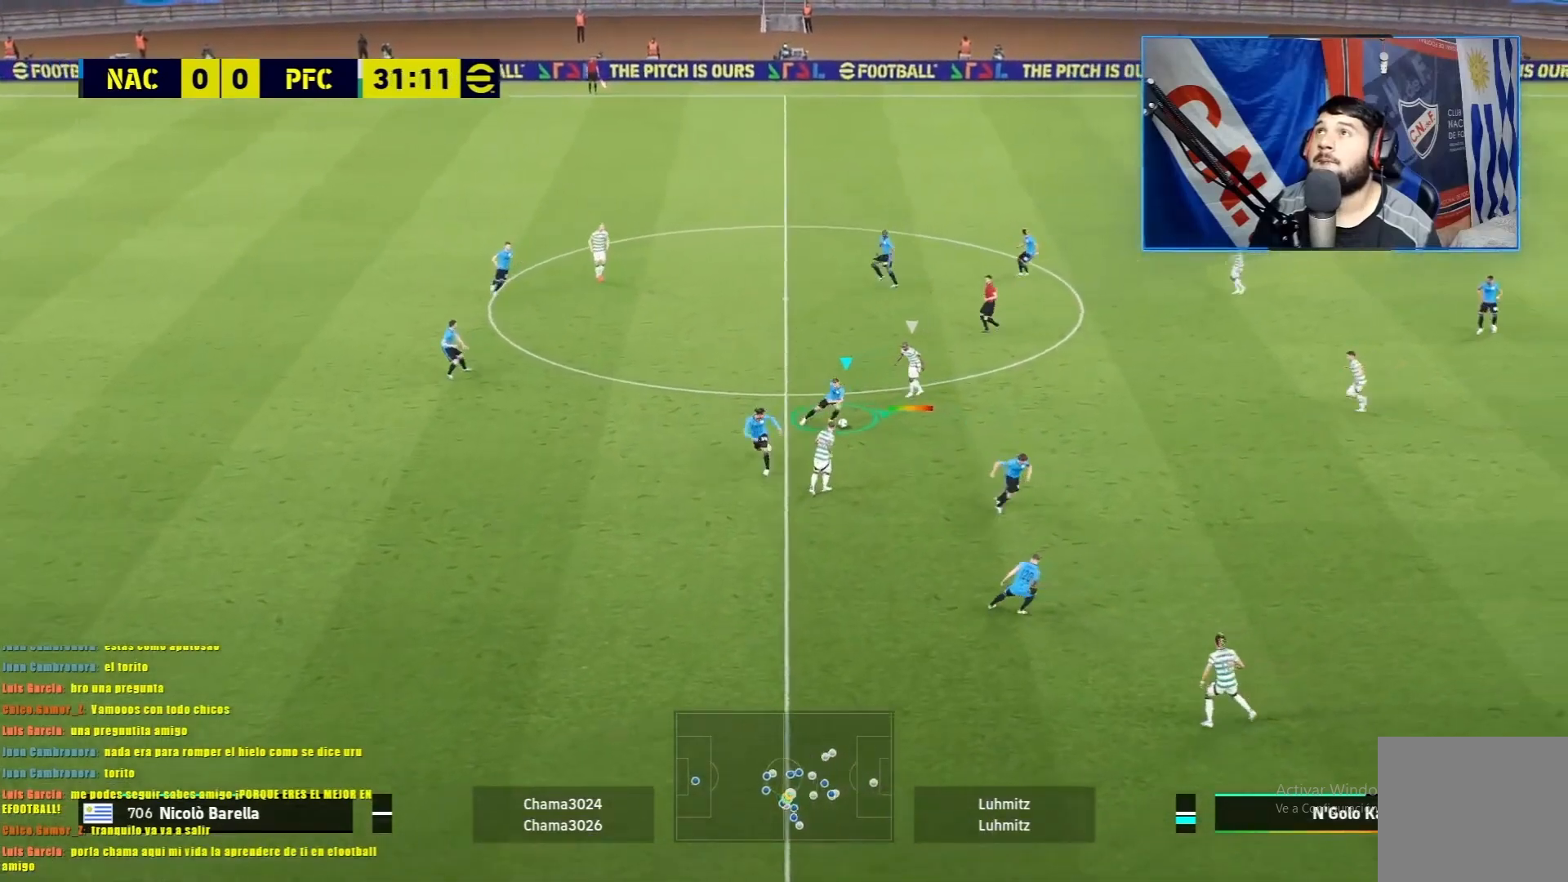
{"buttons": [], "left_stick": "center", "events": [[16, "TRIANGLE", "down"], [166, "TRIANGLE", "up"], [200, "left_stick", "center"]]}
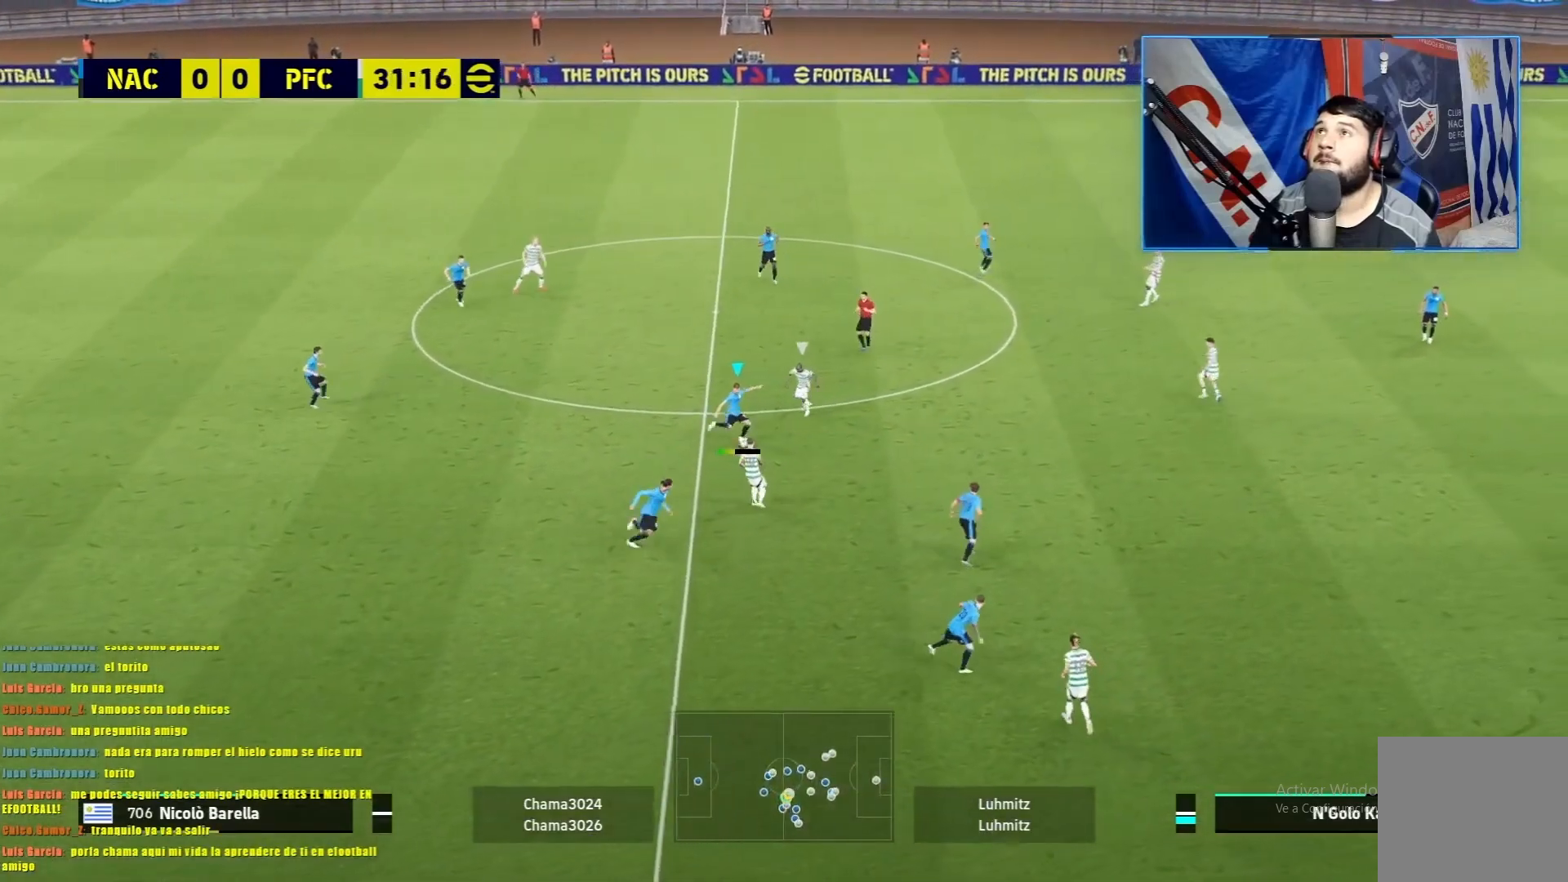
{"buttons": [], "left_stick": "center", "events": []}
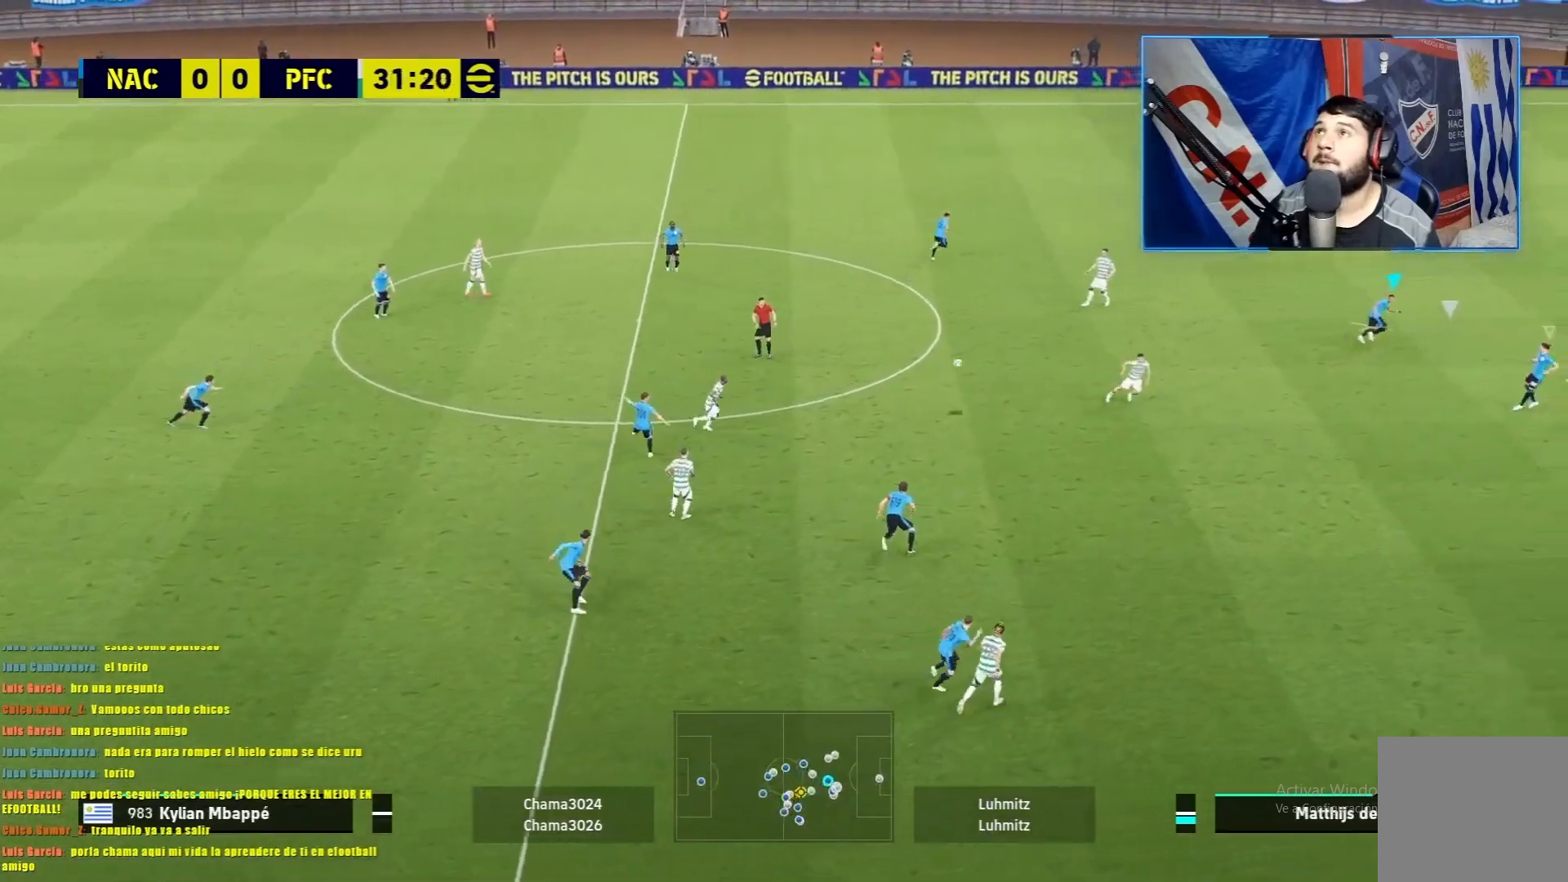
{"buttons": ["R1"], "left_stick": "right", "events": [[100, "left_stick", "up"], [200, "left_stick", "up-right"], [300, "R1", "down"], [500, "left_stick", "right"]]}
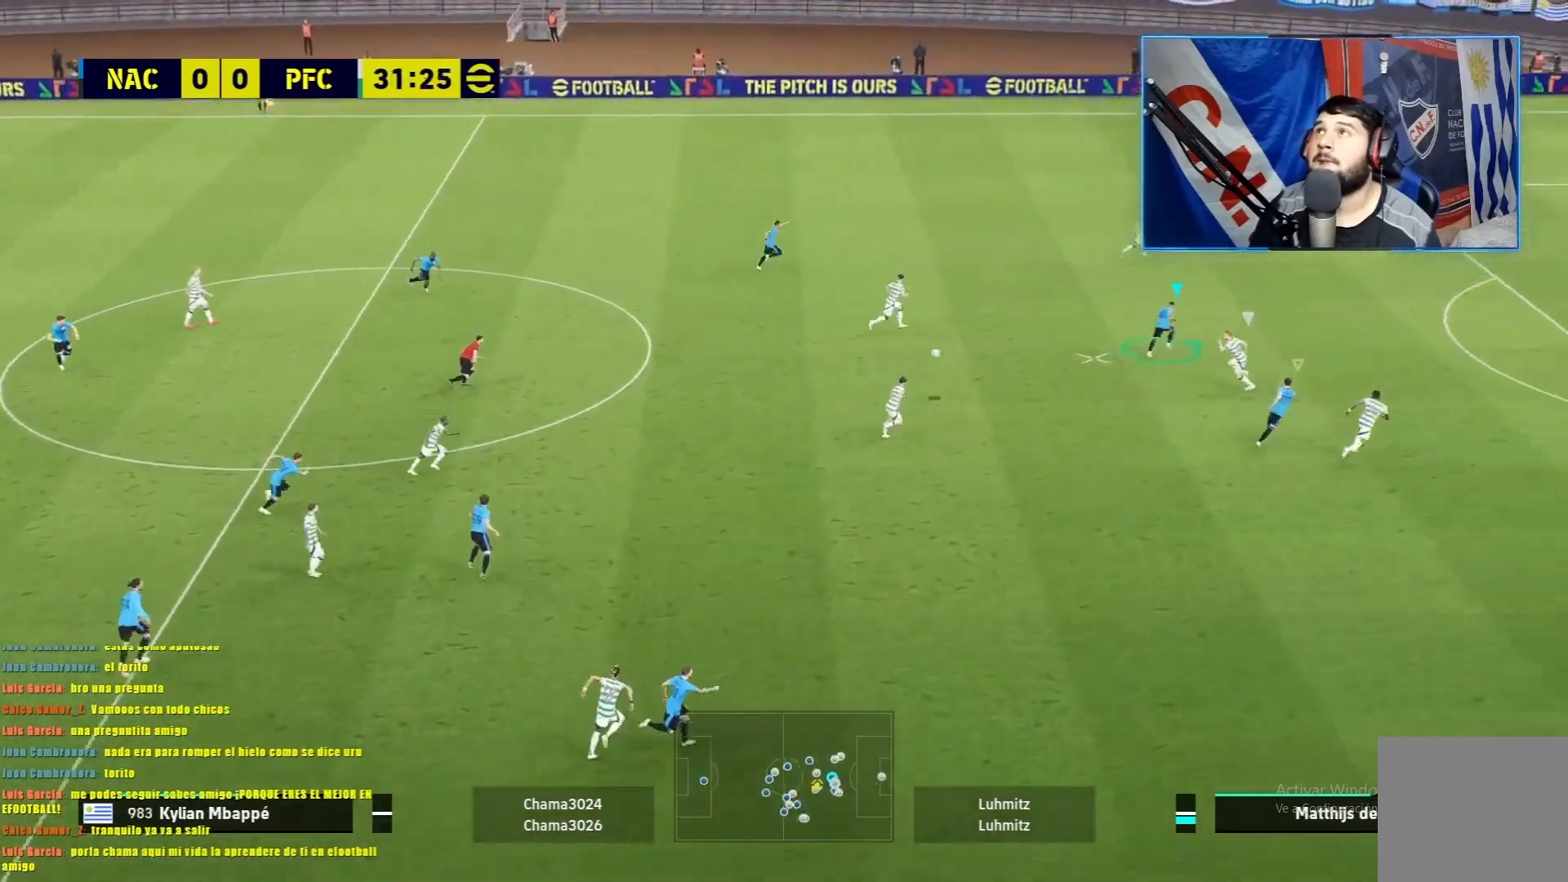
{"buttons": ["R1"], "left_stick": "down-right", "events": [[450, "left_stick", "down-right"]]}
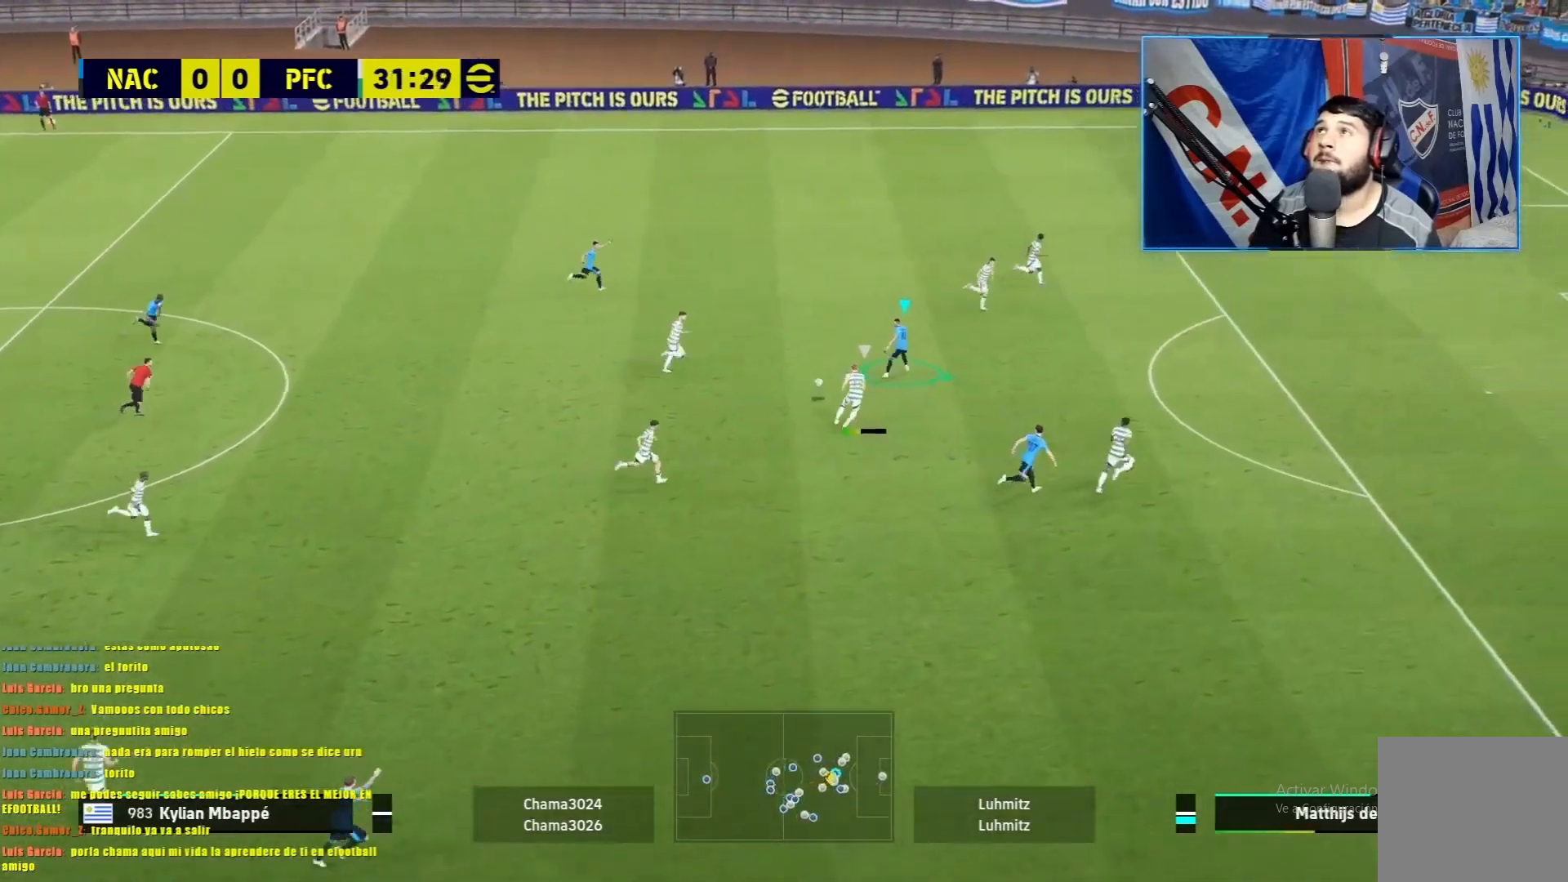
{"buttons": ["R1"], "left_stick": "down-right", "events": []}
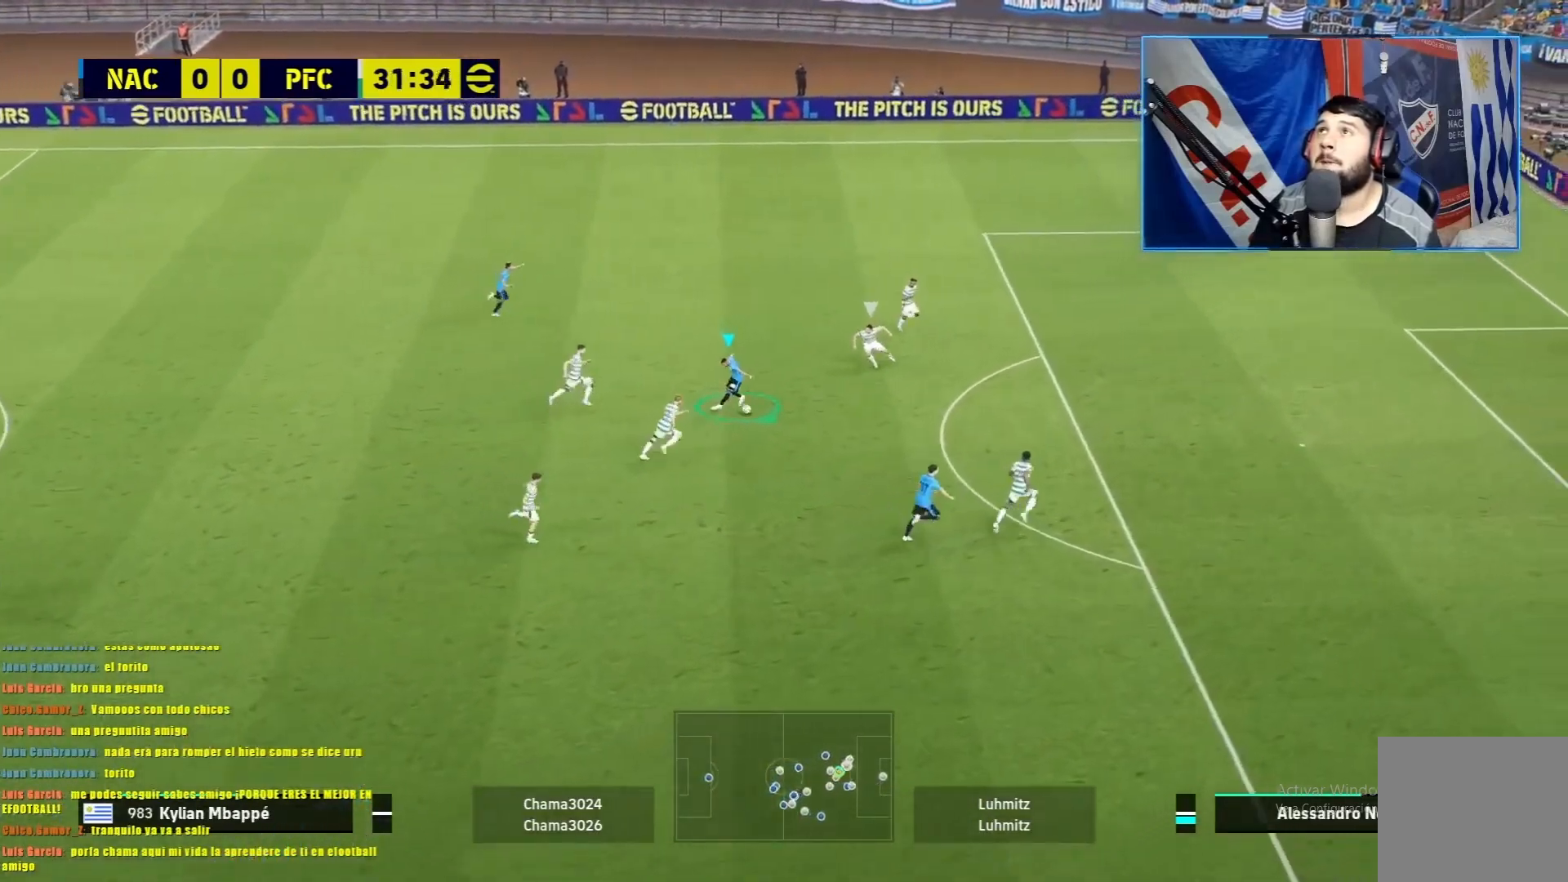
{"buttons": ["R1"], "left_stick": "down-right", "events": [[184, "TRIANGLE", "down"], [284, "TRIANGLE", "up"]]}
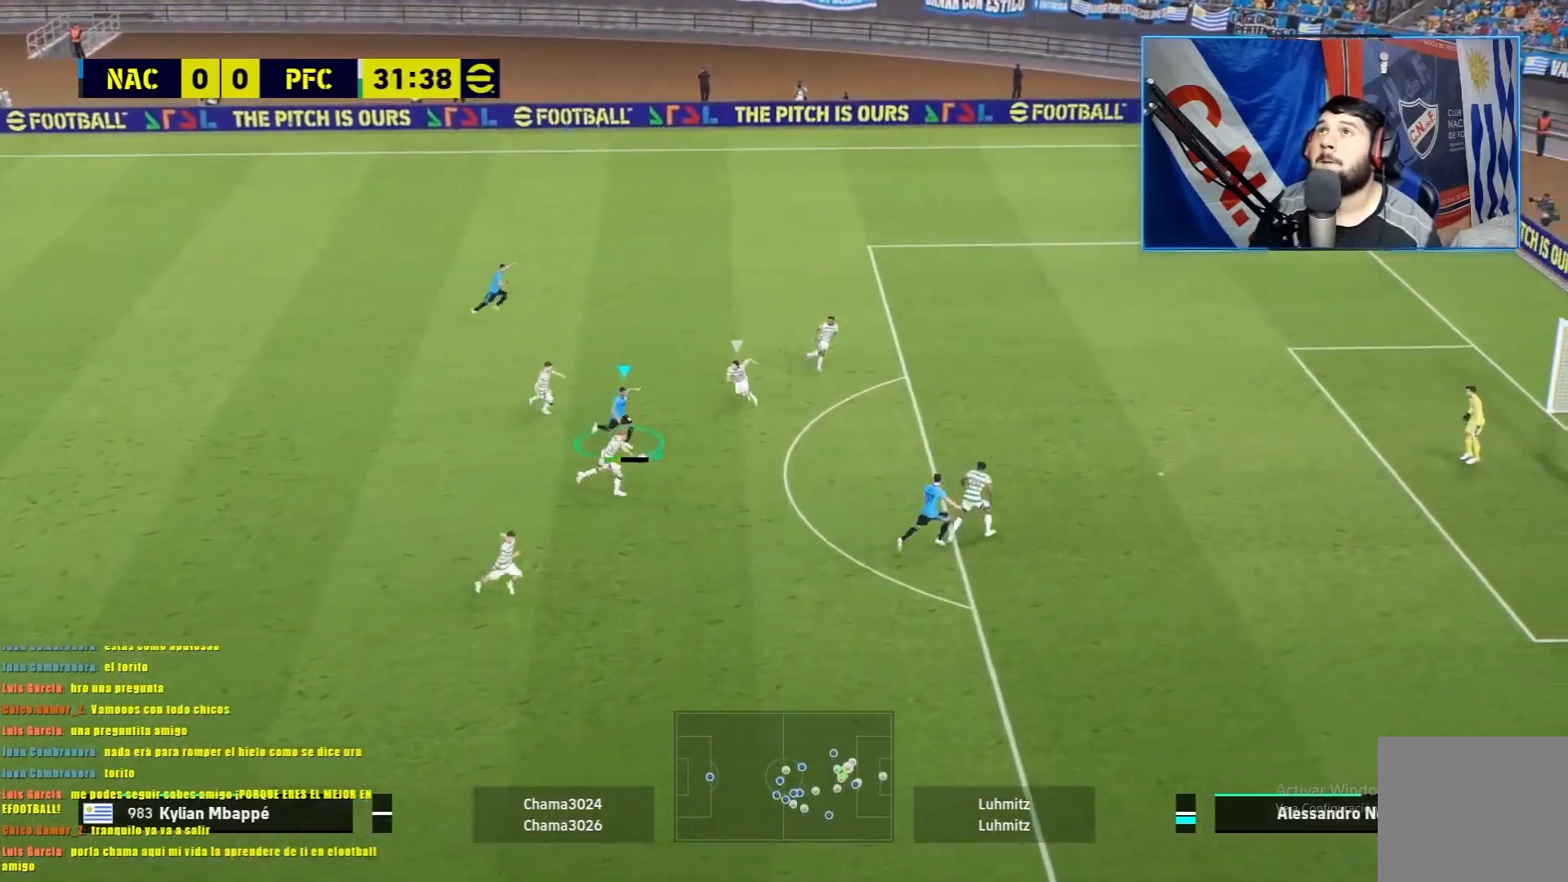
{"buttons": [], "left_stick": "up", "events": [[433, "R1", "up"], [467, "left_stick", "up"]]}
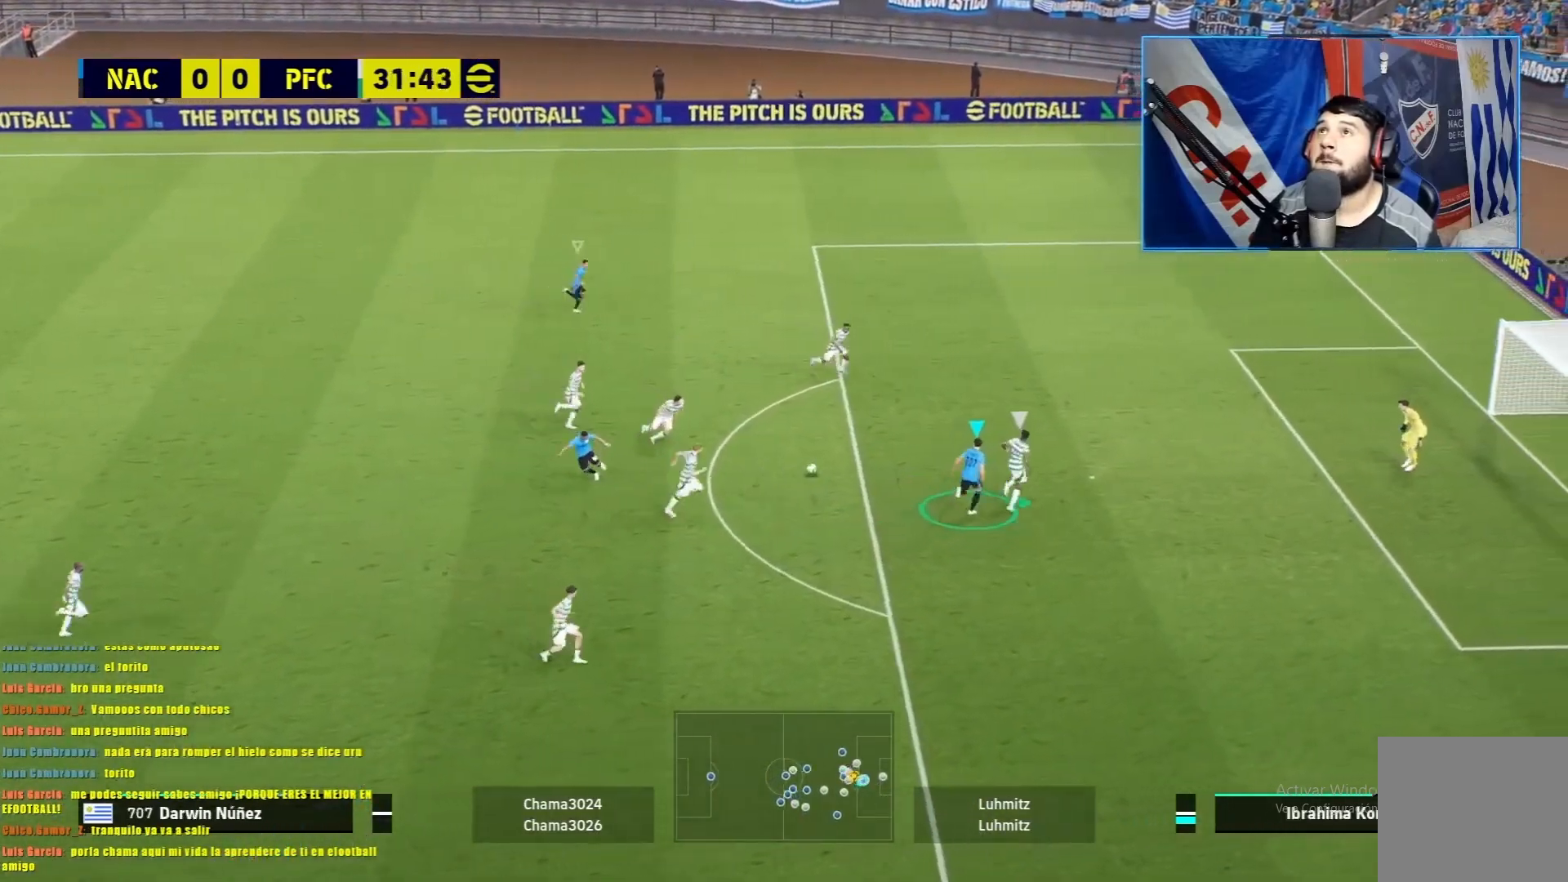
{"buttons": ["SQUARE"], "left_stick": "up-right", "events": [[400, "SQUARE", "down"], [400, "left_stick", "up-right"]]}
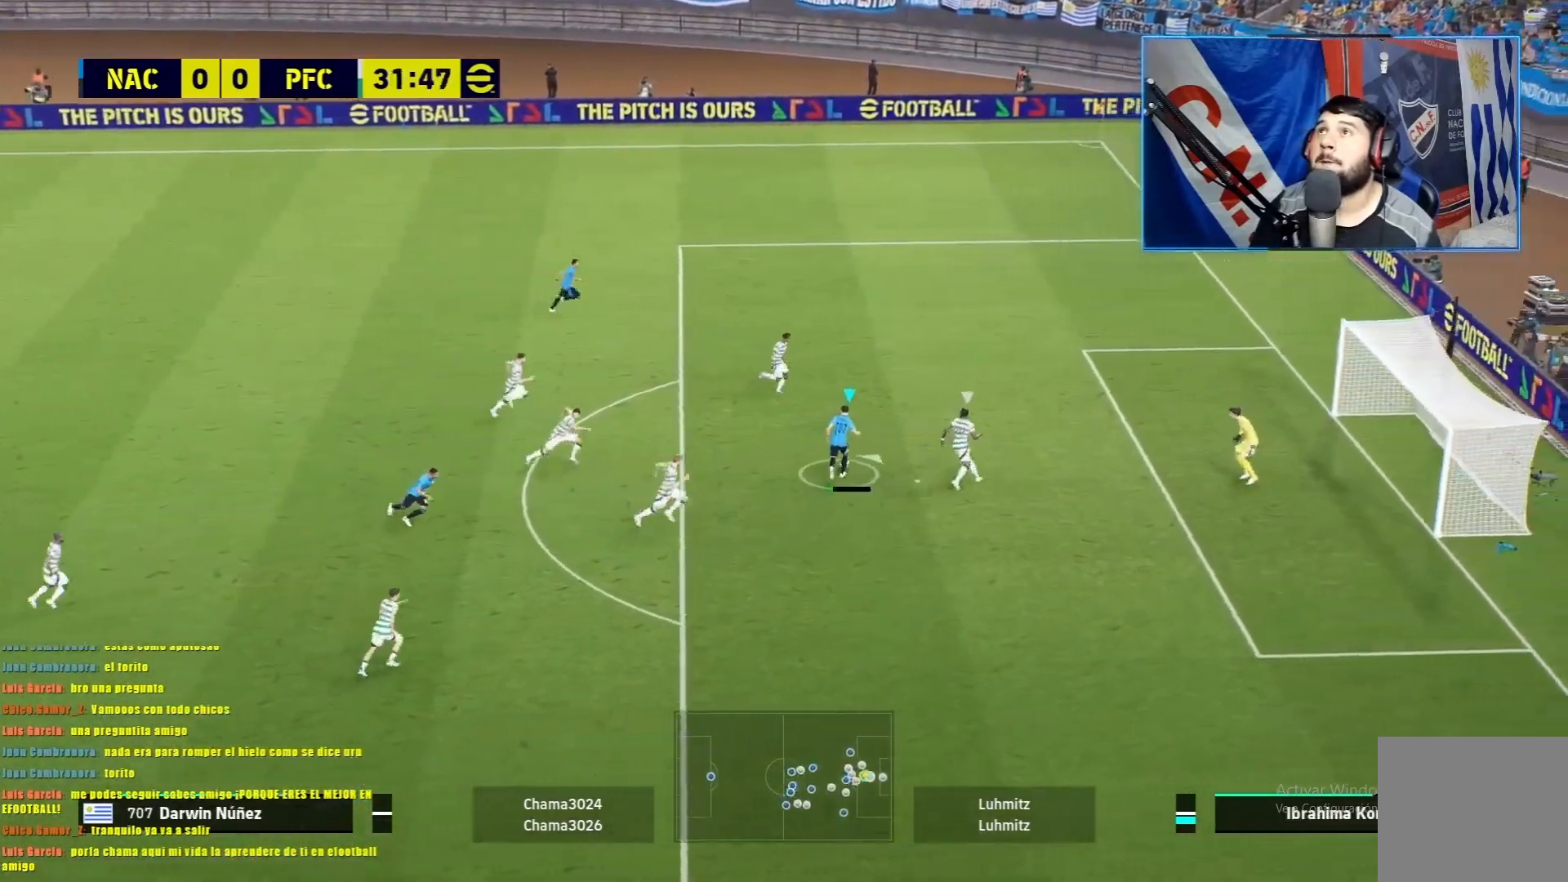
{"buttons": [], "left_stick": "up-right", "events": [[16, "SQUARE", "up"]]}
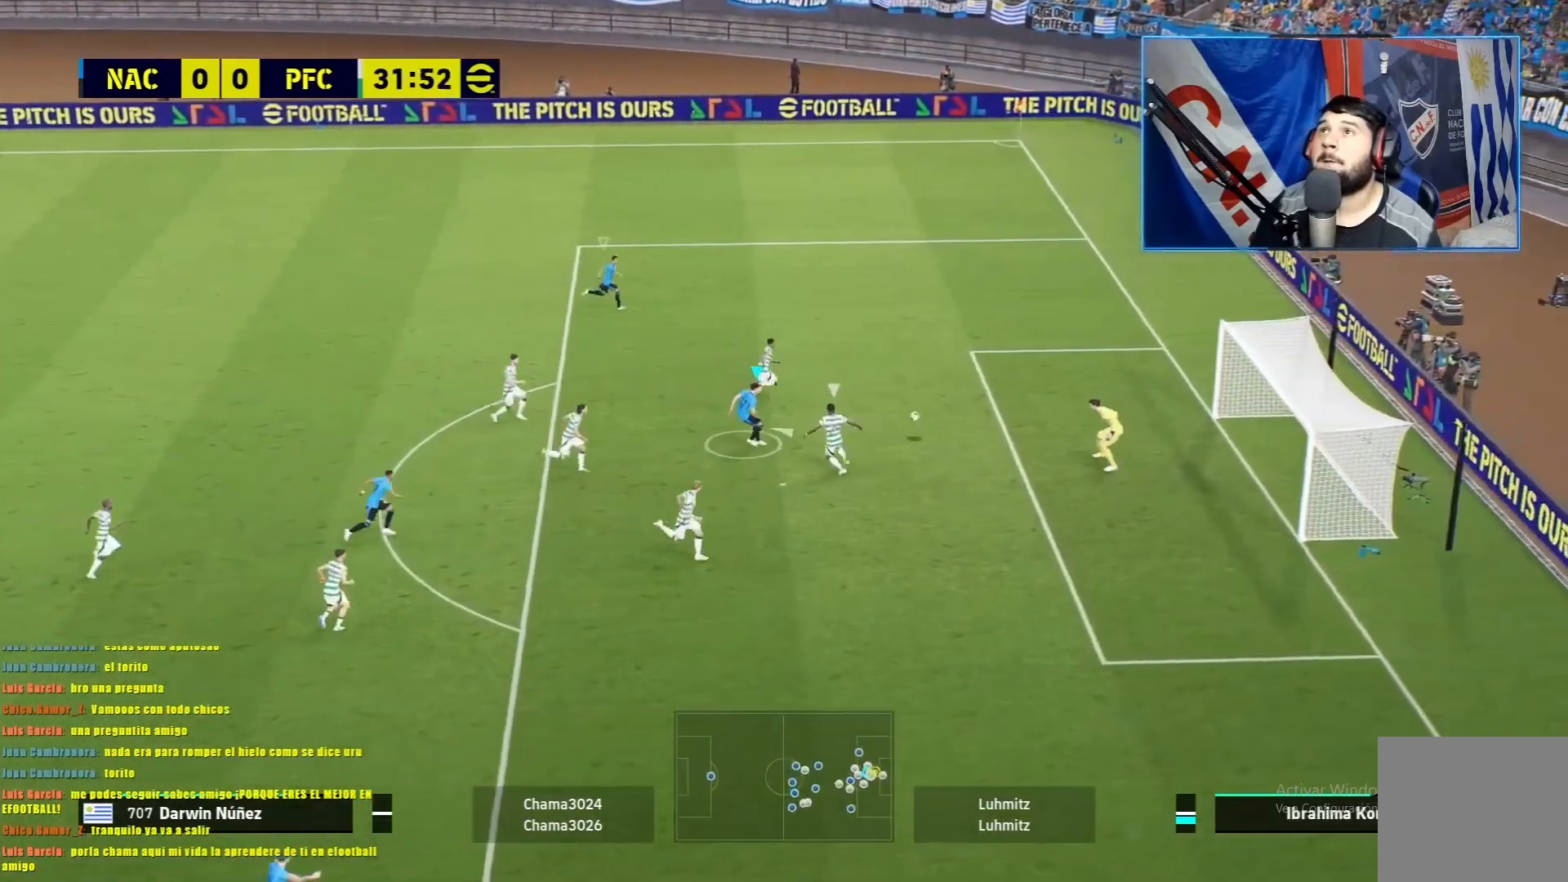
{"buttons": [], "left_stick": "center", "events": [[400, "left_stick", "center"]]}
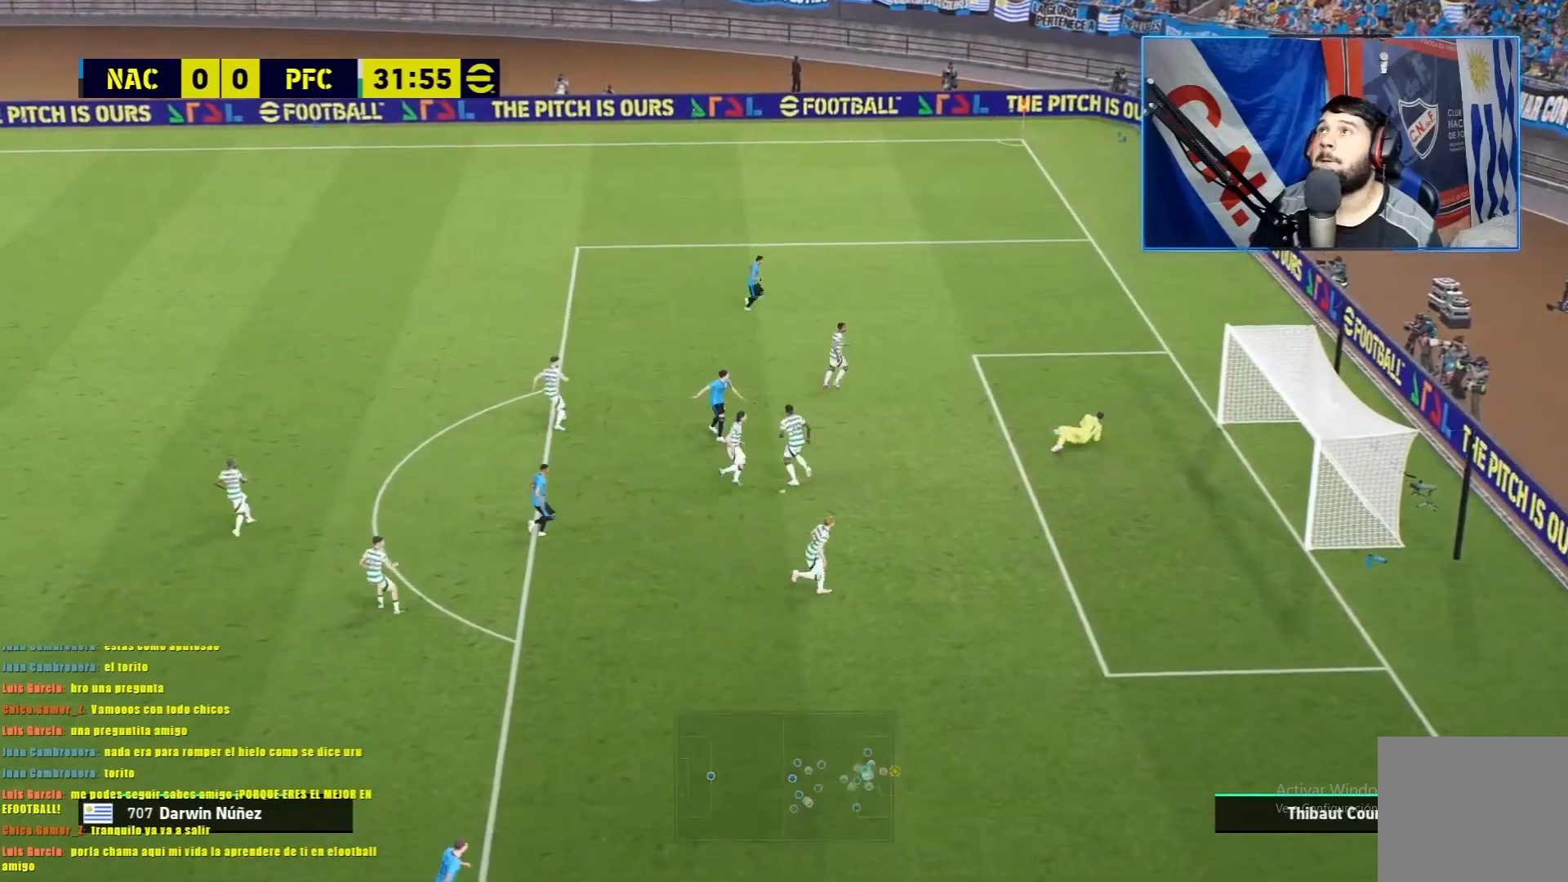
{"buttons": ["SQUARE"], "left_stick": "center", "events": [[450, "SQUARE", "down"]]}
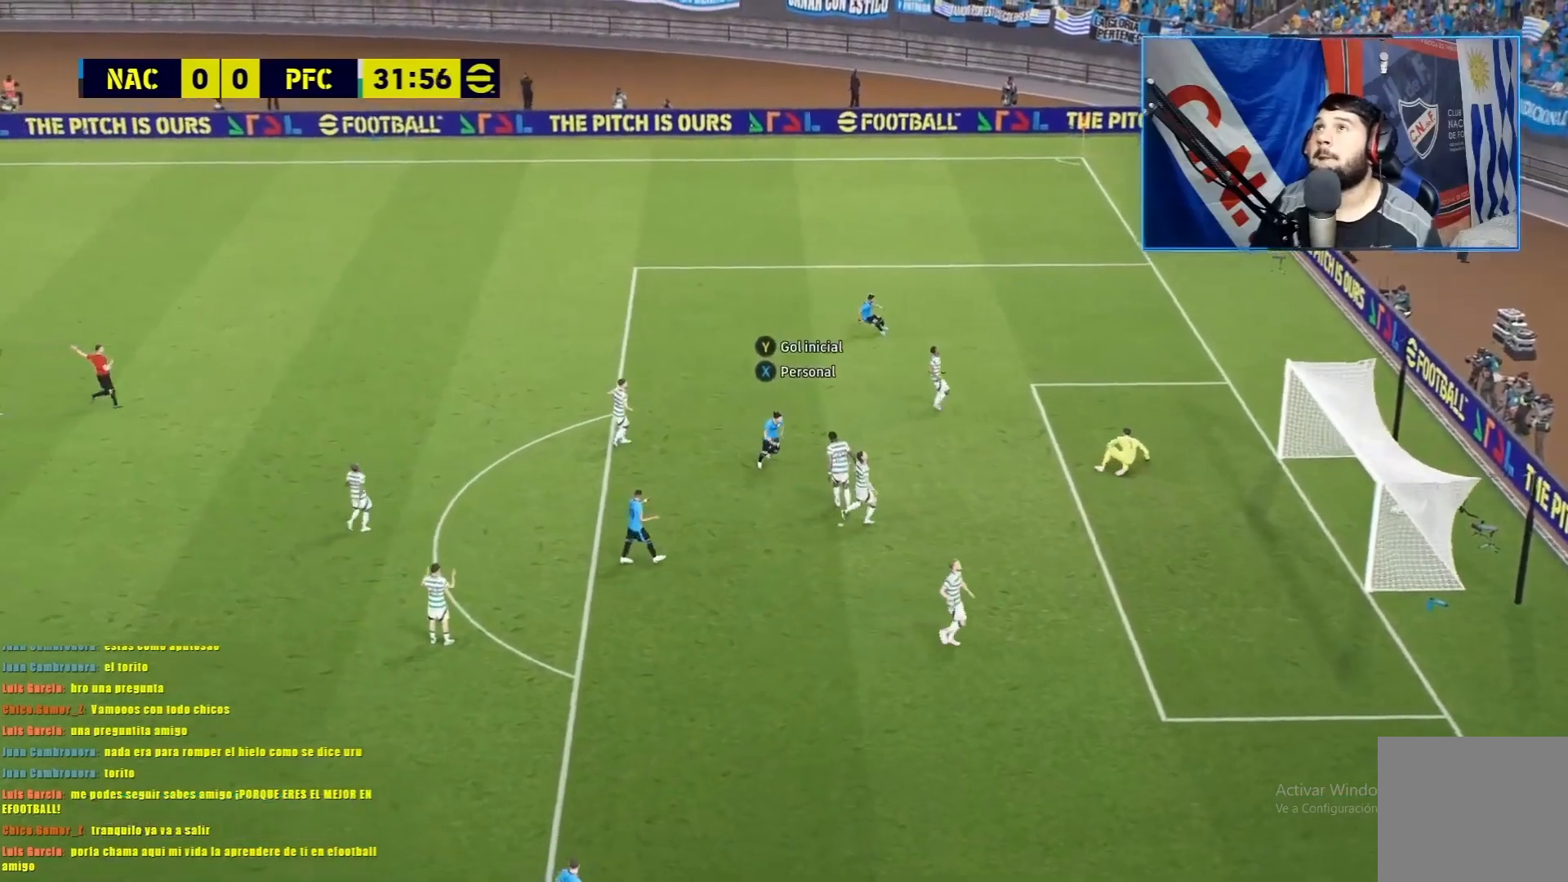
{"buttons": [], "left_stick": "center", "events": [[67, "SQUARE", "up"], [134, "SQUARE", "down"], [200, "SQUARE", "up"], [250, "SQUARE", "down"], [350, "SQUARE", "up"]]}